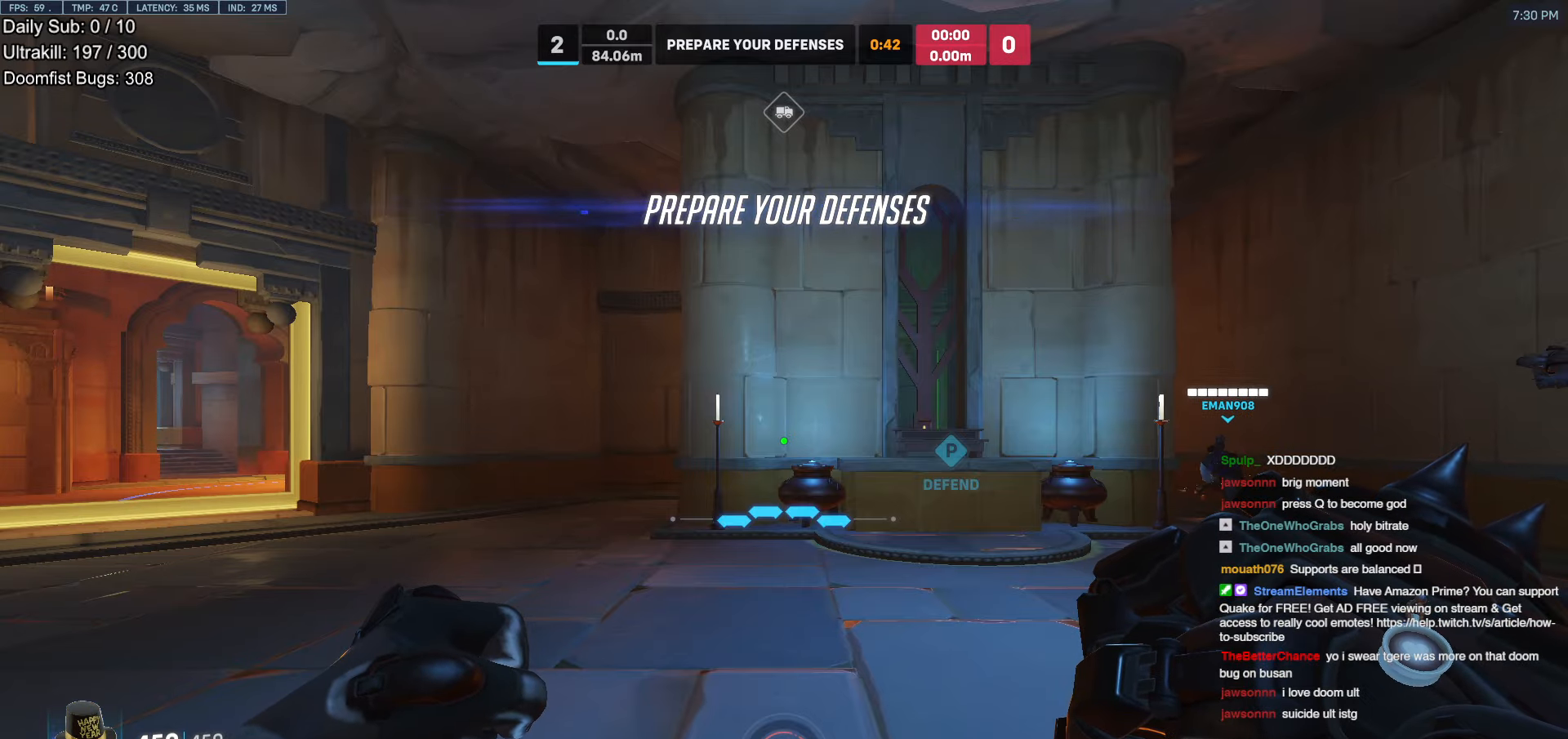
Gameplay with keyboard and mouse; each line is a JSON object with the keys and mouse buttons held at the frame after it. "events" lists presses ("down") and releases ("up") of "a", "ctrl", "d", "e", "f", "melee", "q", "r", "s", "shift", "space", "w", "mouse_left" and "mouse_right" between this image and that frame as [ms after this image, input, new state], when the widget could be followed in between. "mouse_left", "mouse_right" = the "left", "right" buttons of the "mouse" list. No other keys are recorded. Mouse movement is not recorded. Key names are as the overlay labels them; some are game actions (e.g. jump) rather than physical keys.
{"keys": [], "mouse": [], "events": [[151, "mouse_left", "down"], [201, "mouse_left", "up"]]}
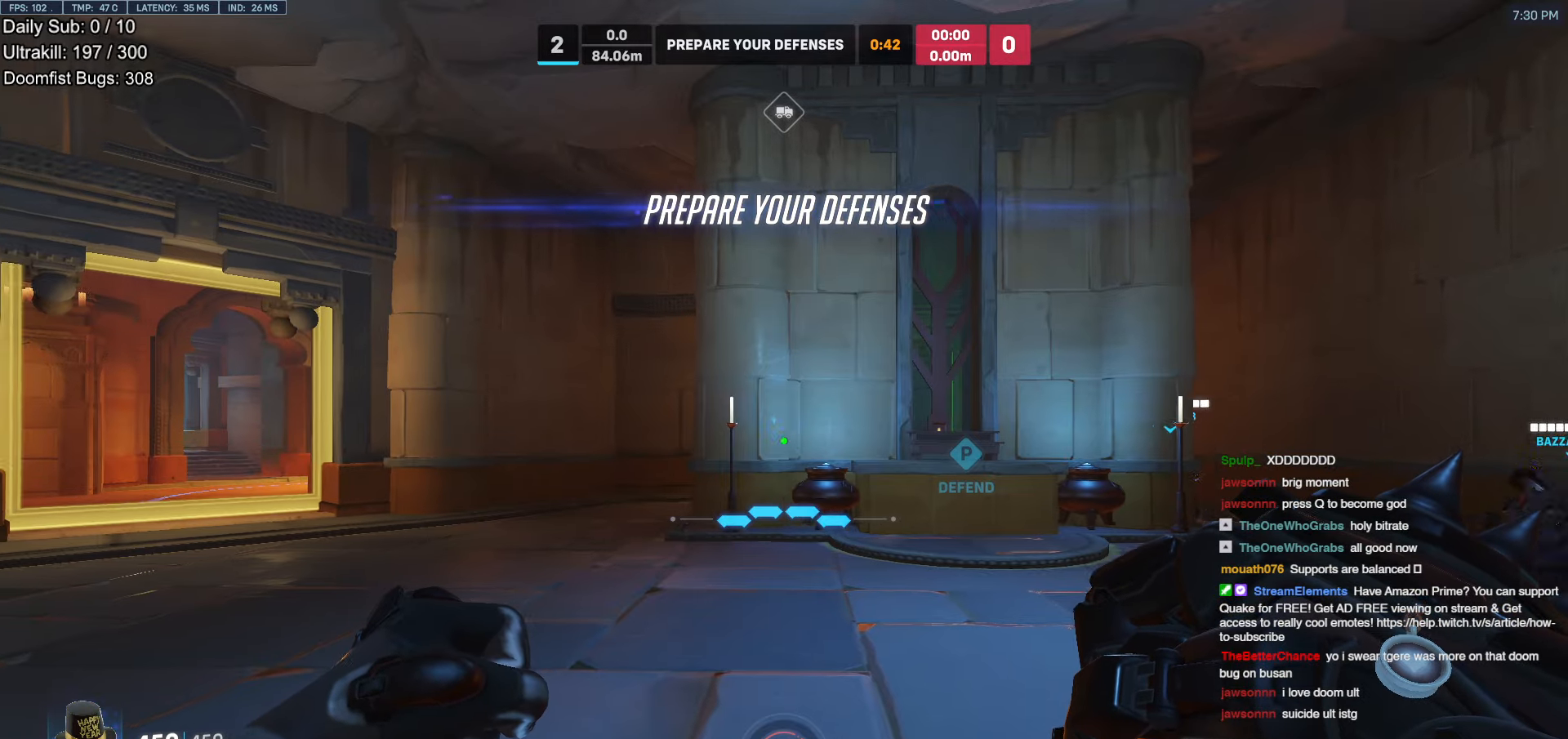
{"keys": [], "mouse": [], "events": [[218, "s", "down"], [353, "d", "down"], [403, "s", "up"], [453, "d", "up"]]}
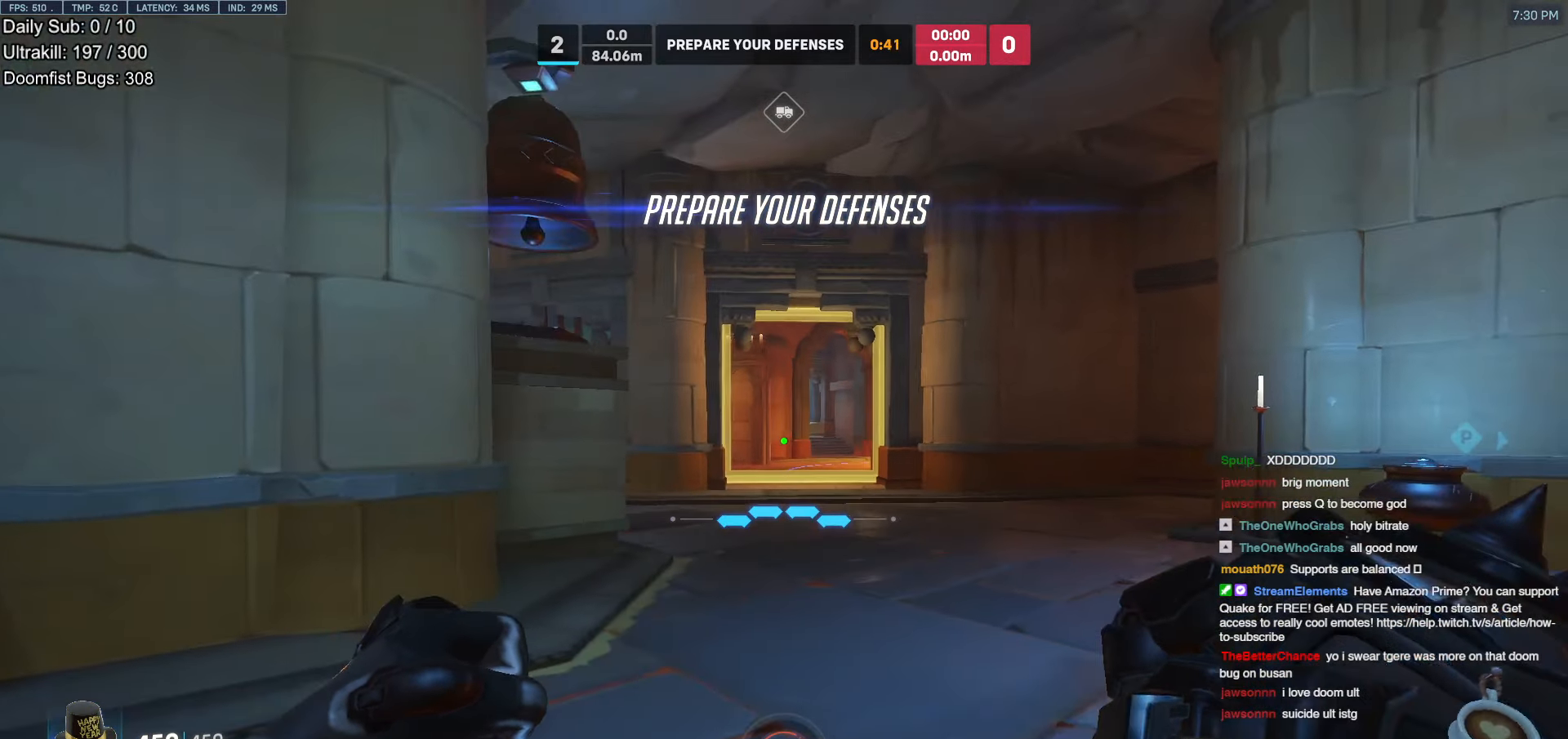
{"keys": ["w"], "mouse": ["right"], "events": [[33, "w", "down"], [84, "mouse_right", "down"]]}
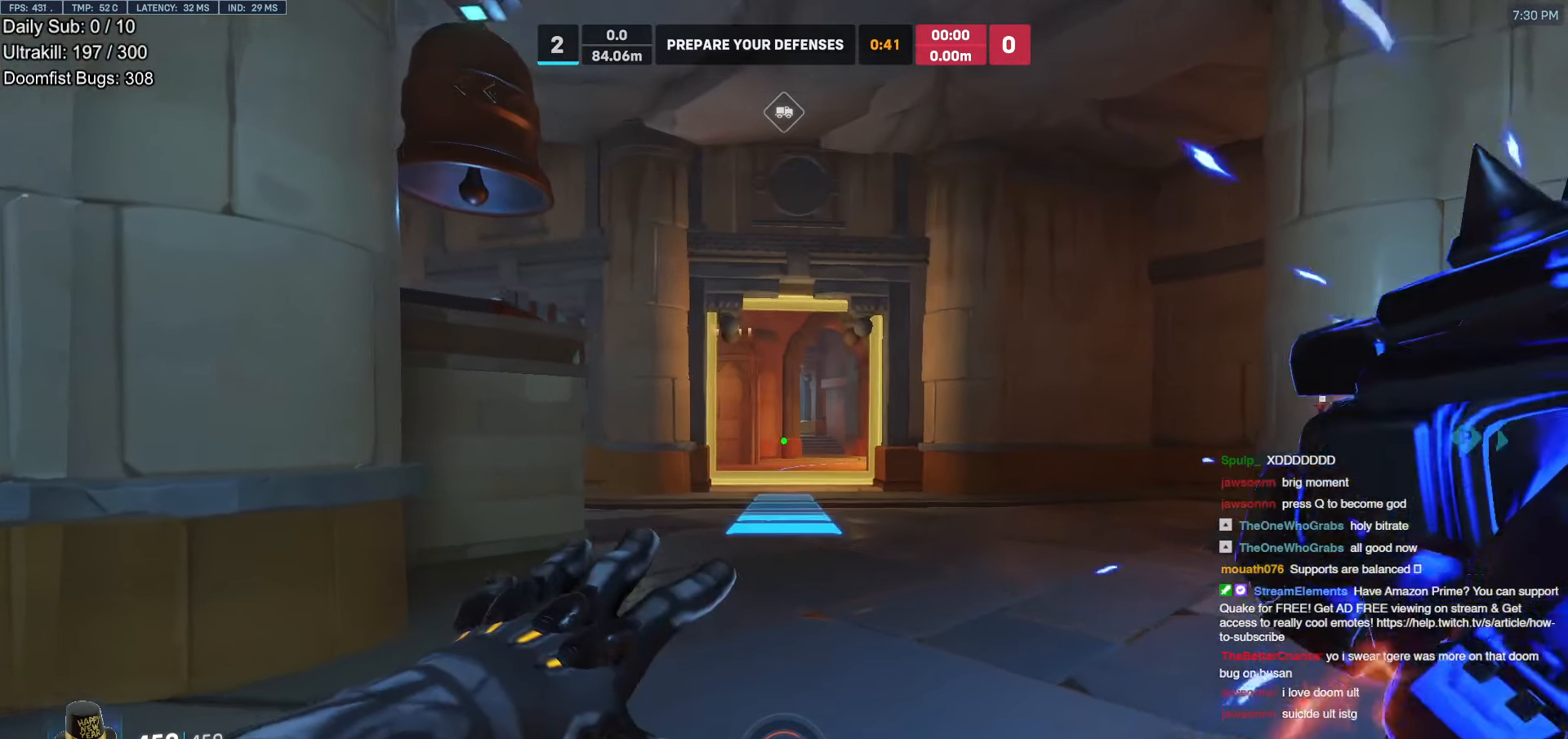
{"keys": ["w"], "mouse": ["right"], "events": []}
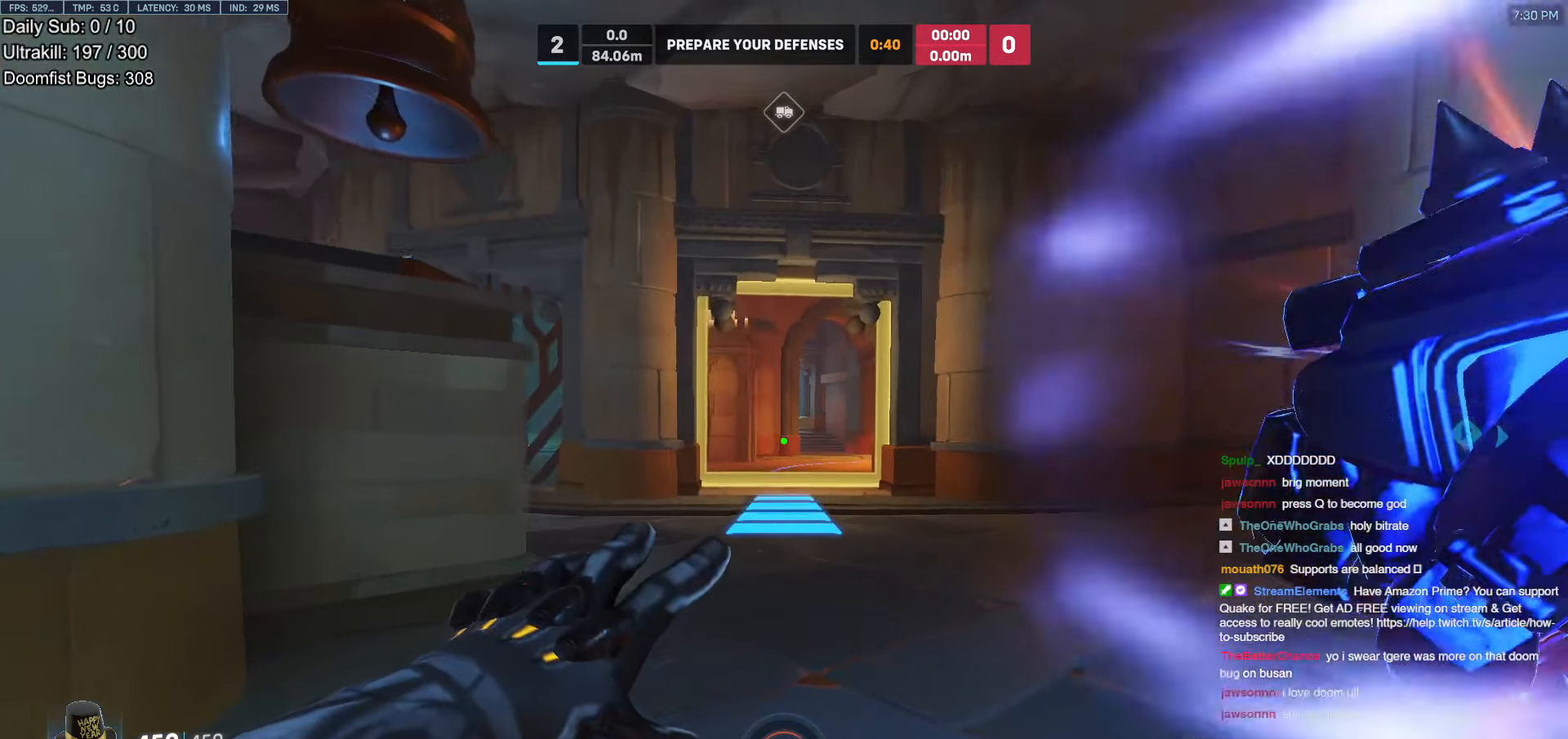
{"keys": ["e", "w"], "mouse": [], "events": [[84, "mouse_right", "up"], [419, "e", "down"], [419, "space", "down"], [470, "space", "up"]]}
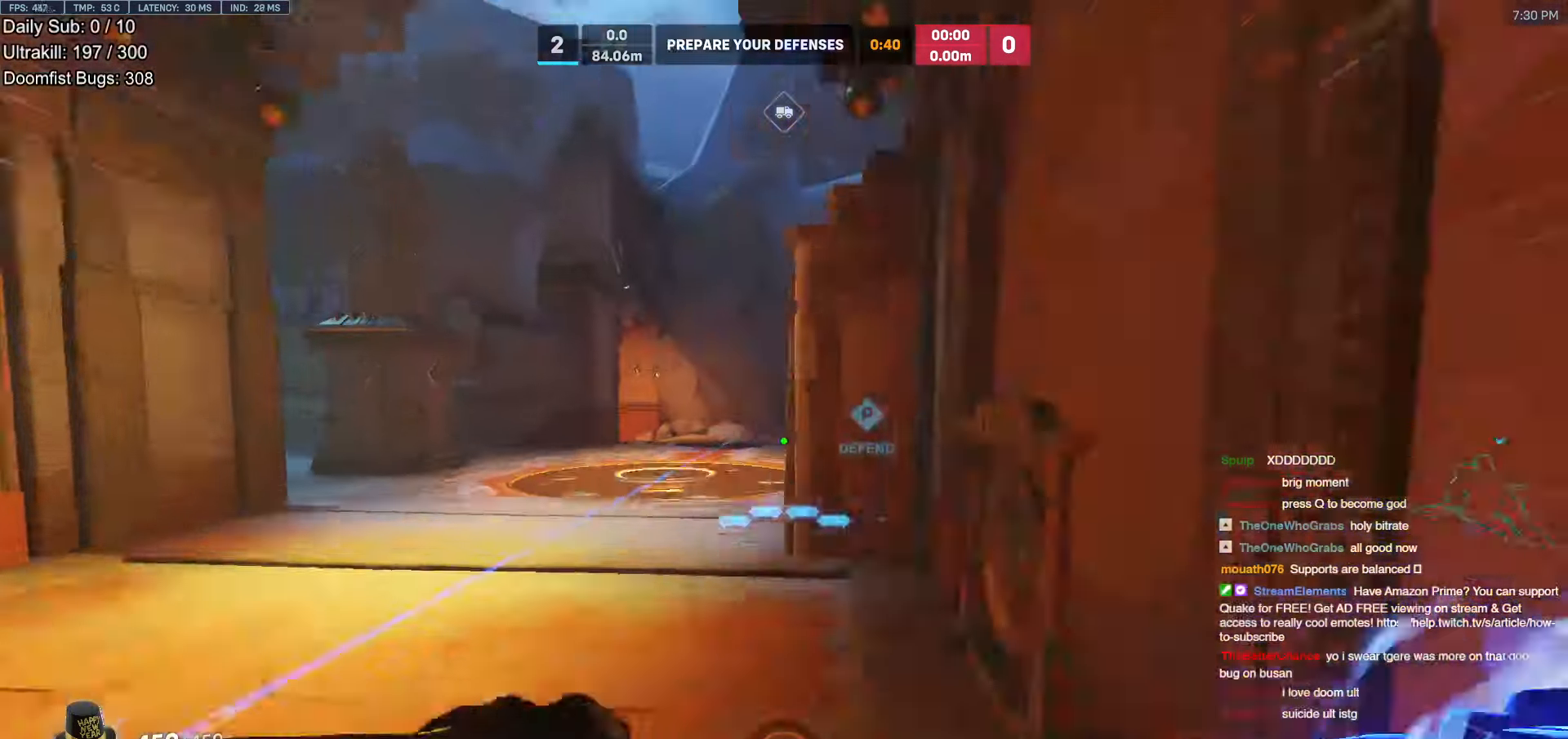
{"keys": [], "mouse": [], "events": [[17, "e", "up"], [202, "w", "up"]]}
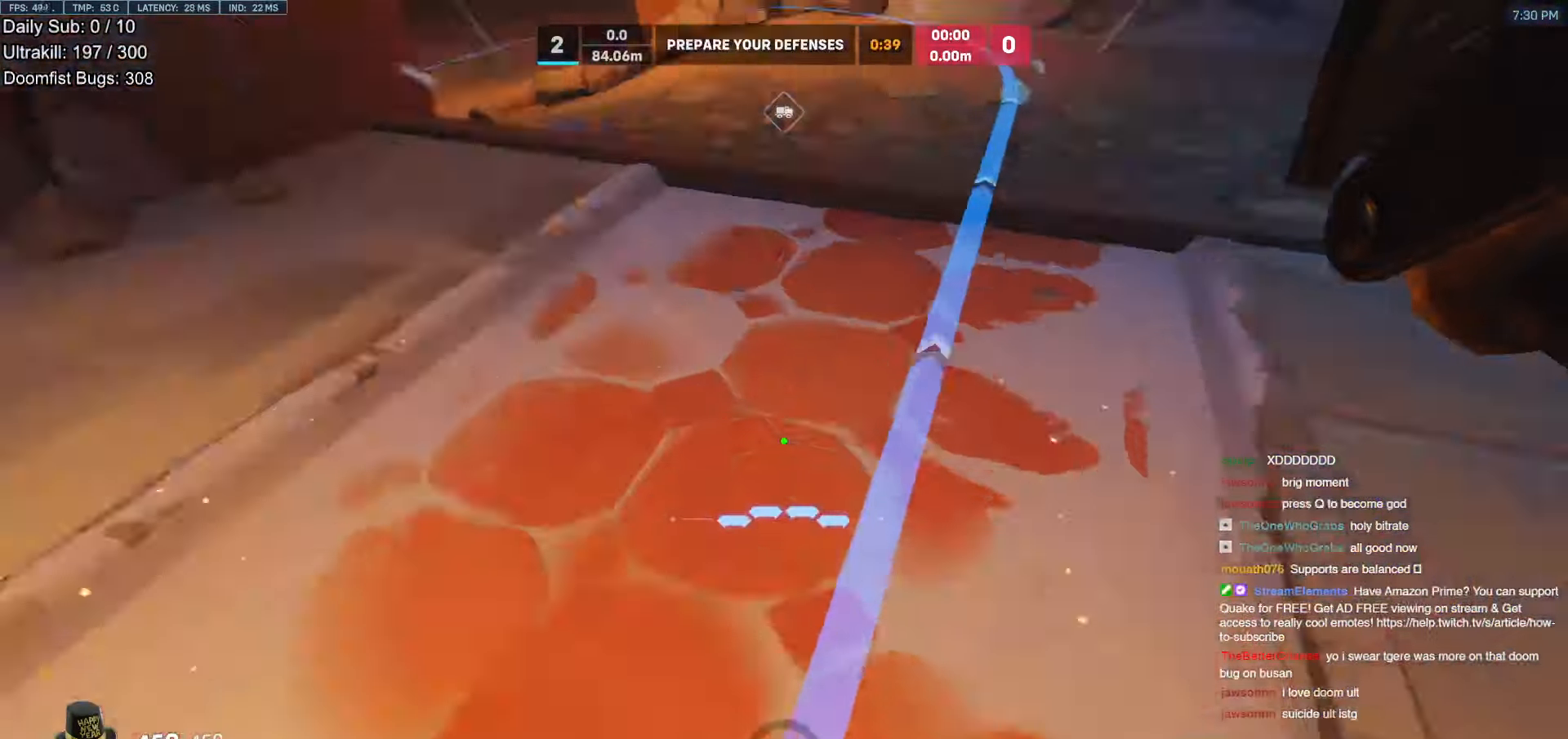
{"keys": [], "mouse": [], "events": []}
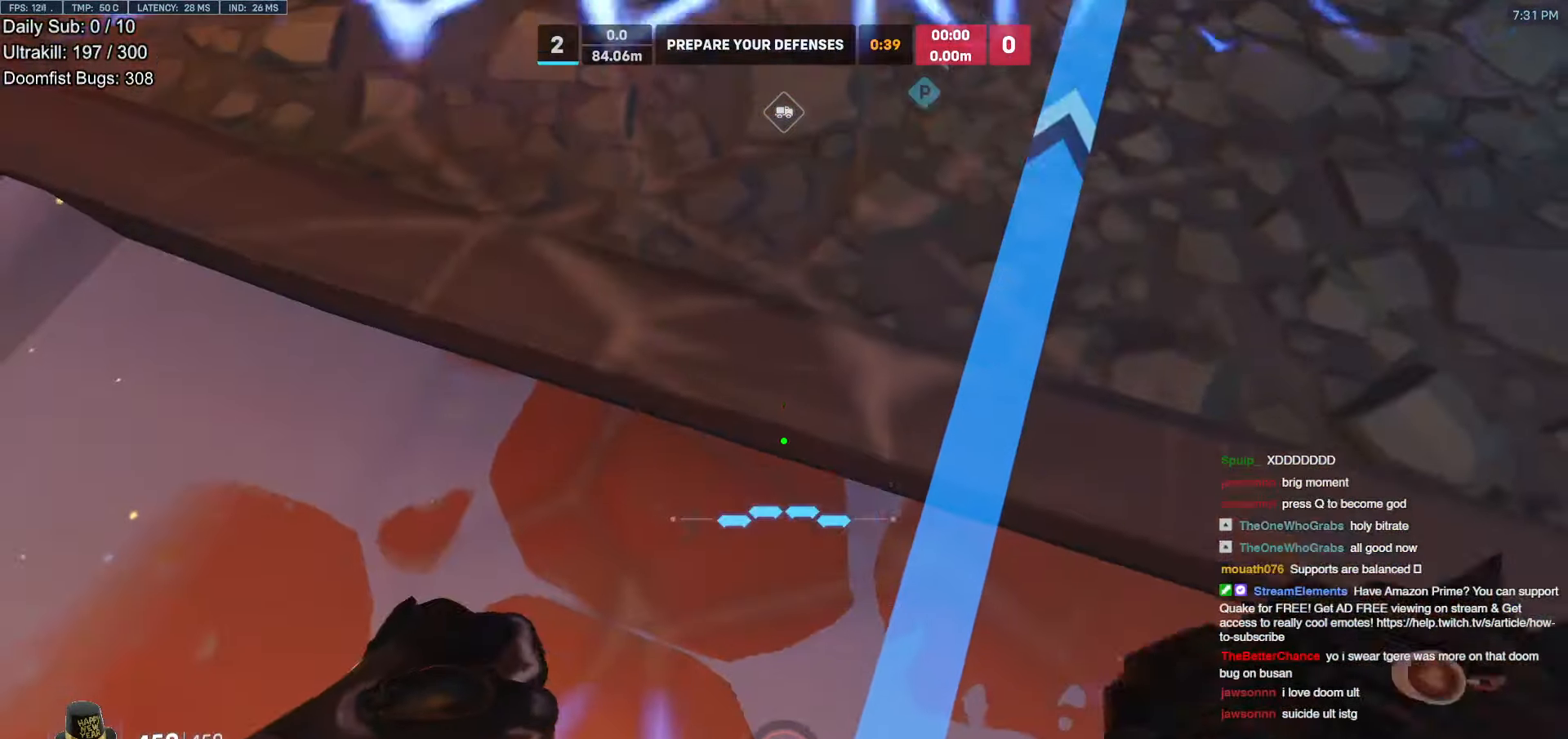
{"keys": [], "mouse": [], "events": []}
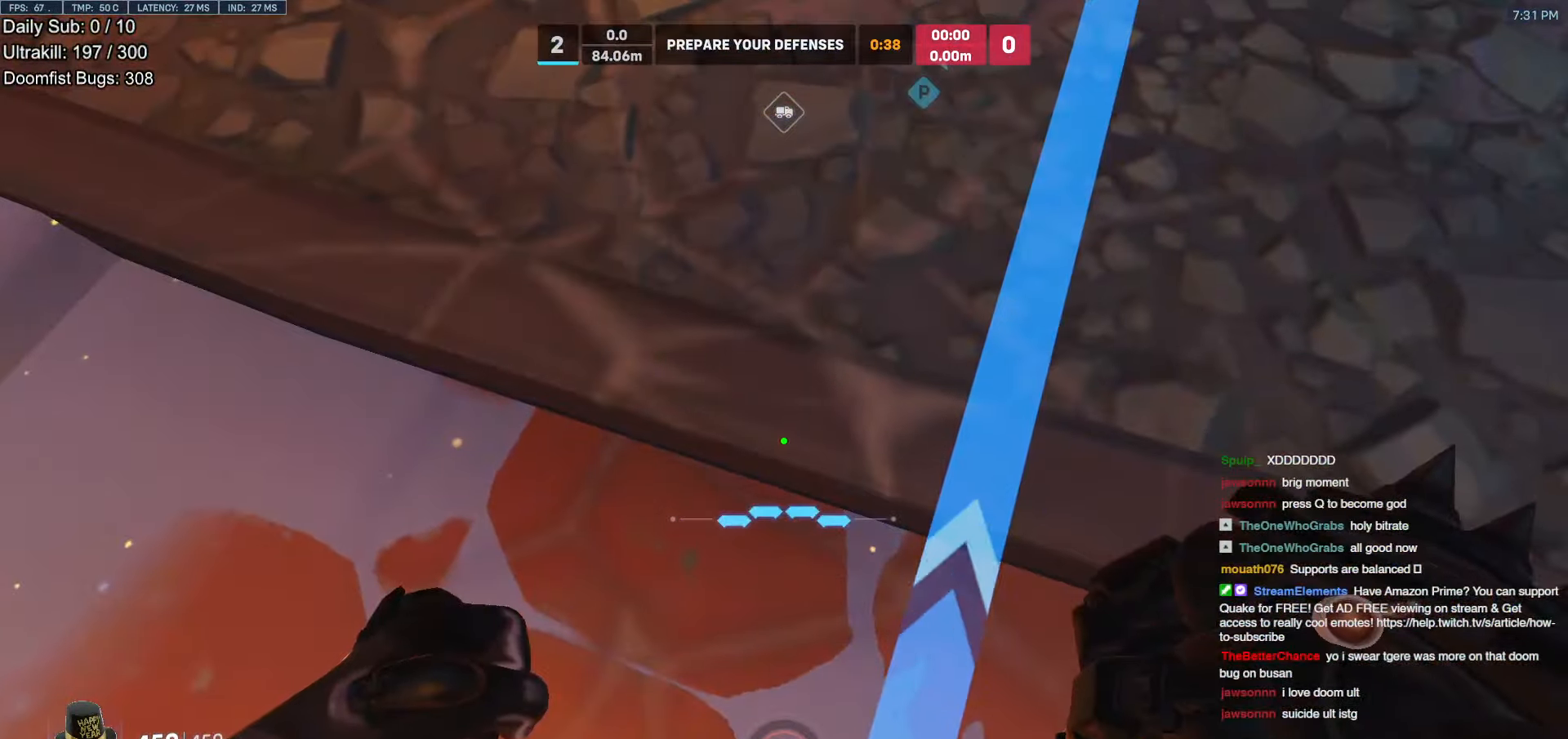
{"keys": [], "mouse": [], "events": [[184, "mouse_left", "down"], [285, "mouse_left", "up"]]}
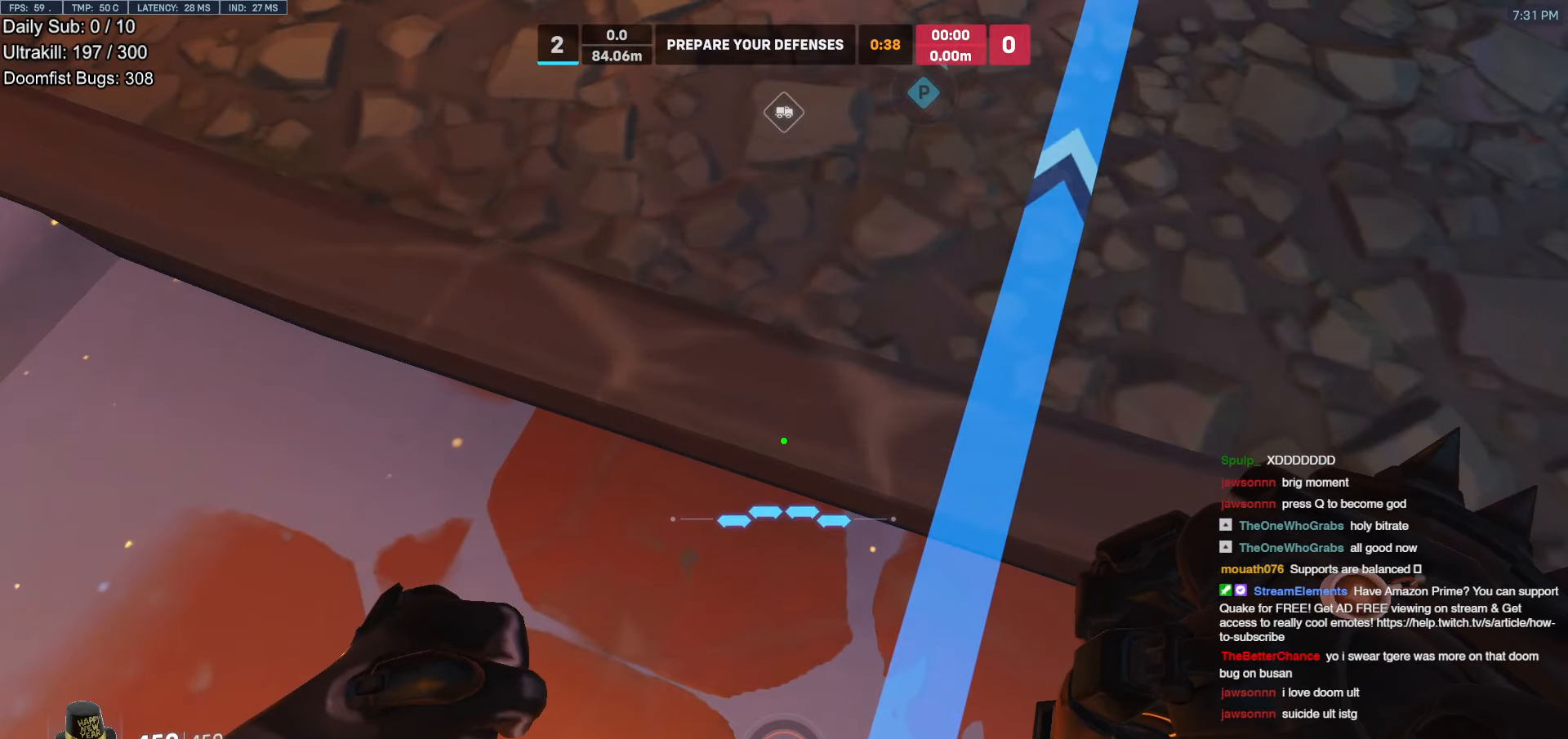
{"keys": [], "mouse": [], "events": []}
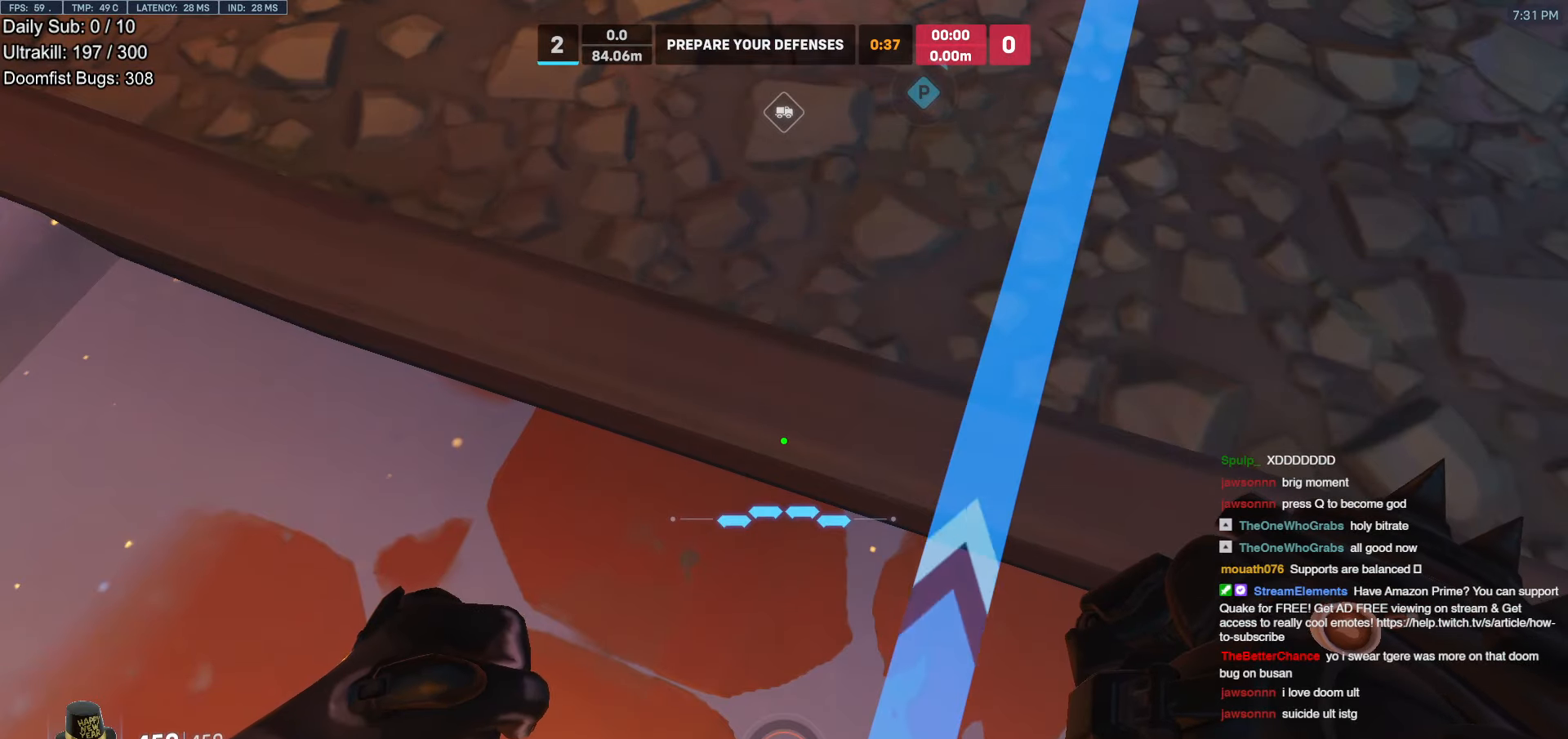
{"keys": [], "mouse": [], "events": [[34, "mouse_left", "down"], [67, "mouse_left", "up"]]}
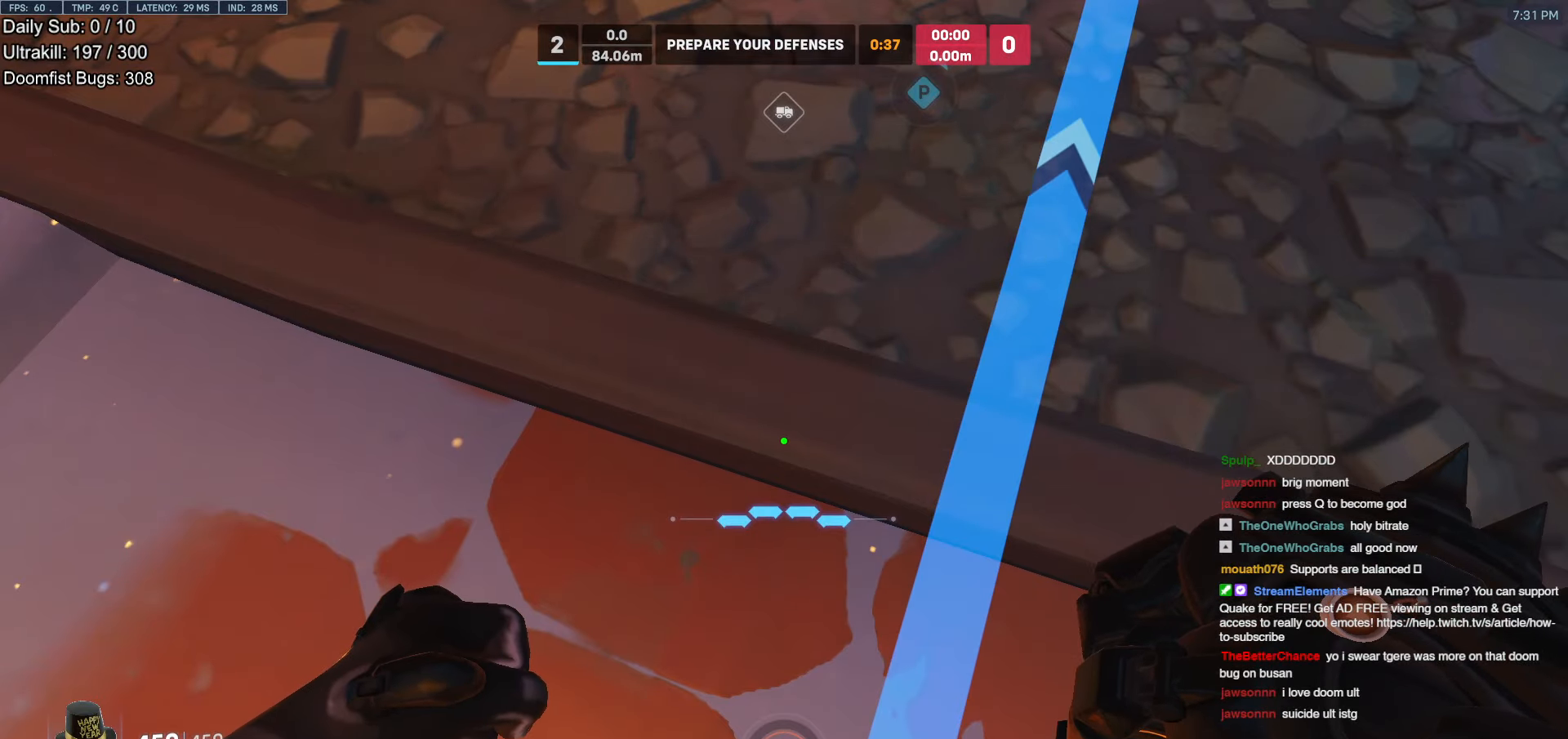
{"keys": [], "mouse": [], "events": []}
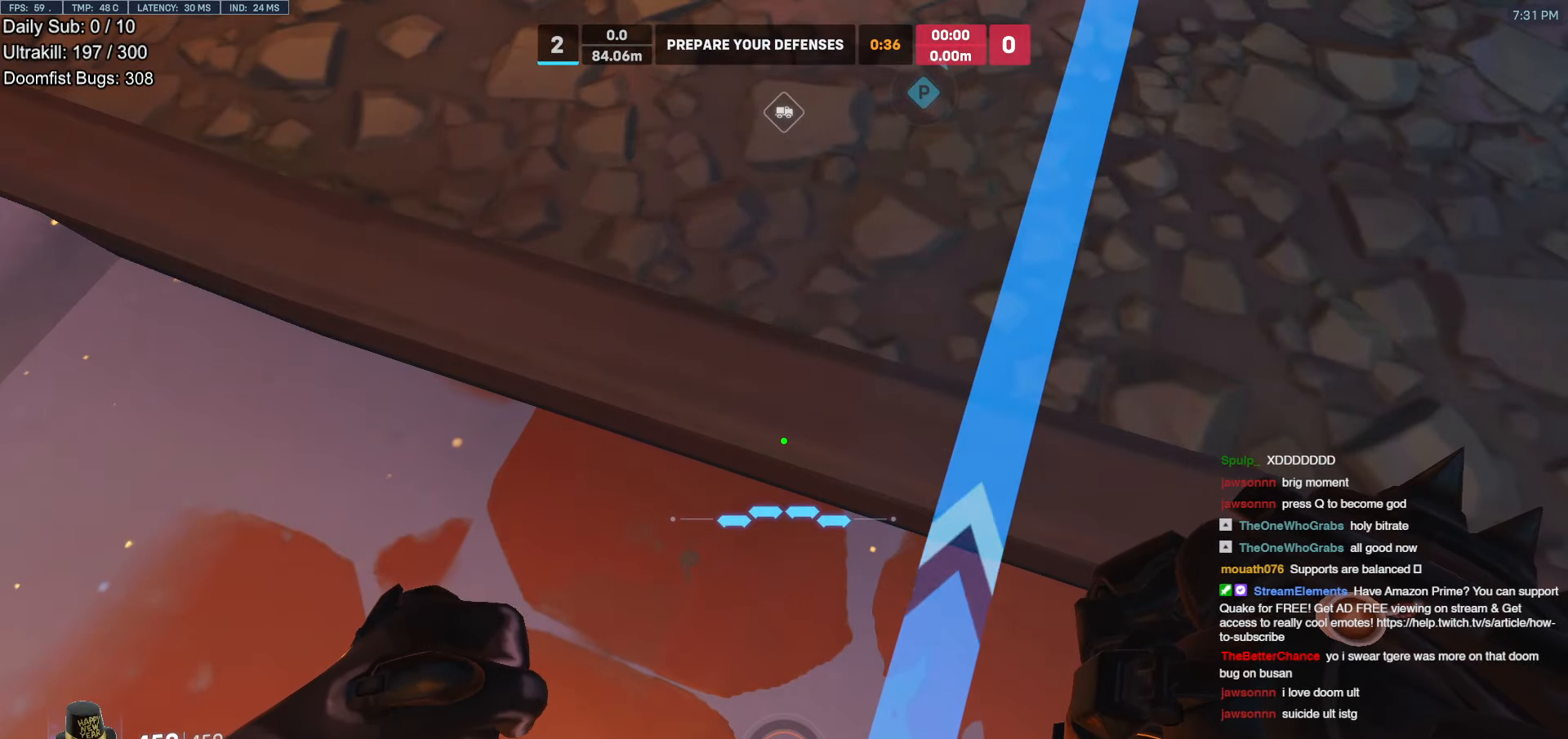
{"keys": [], "mouse": [], "events": []}
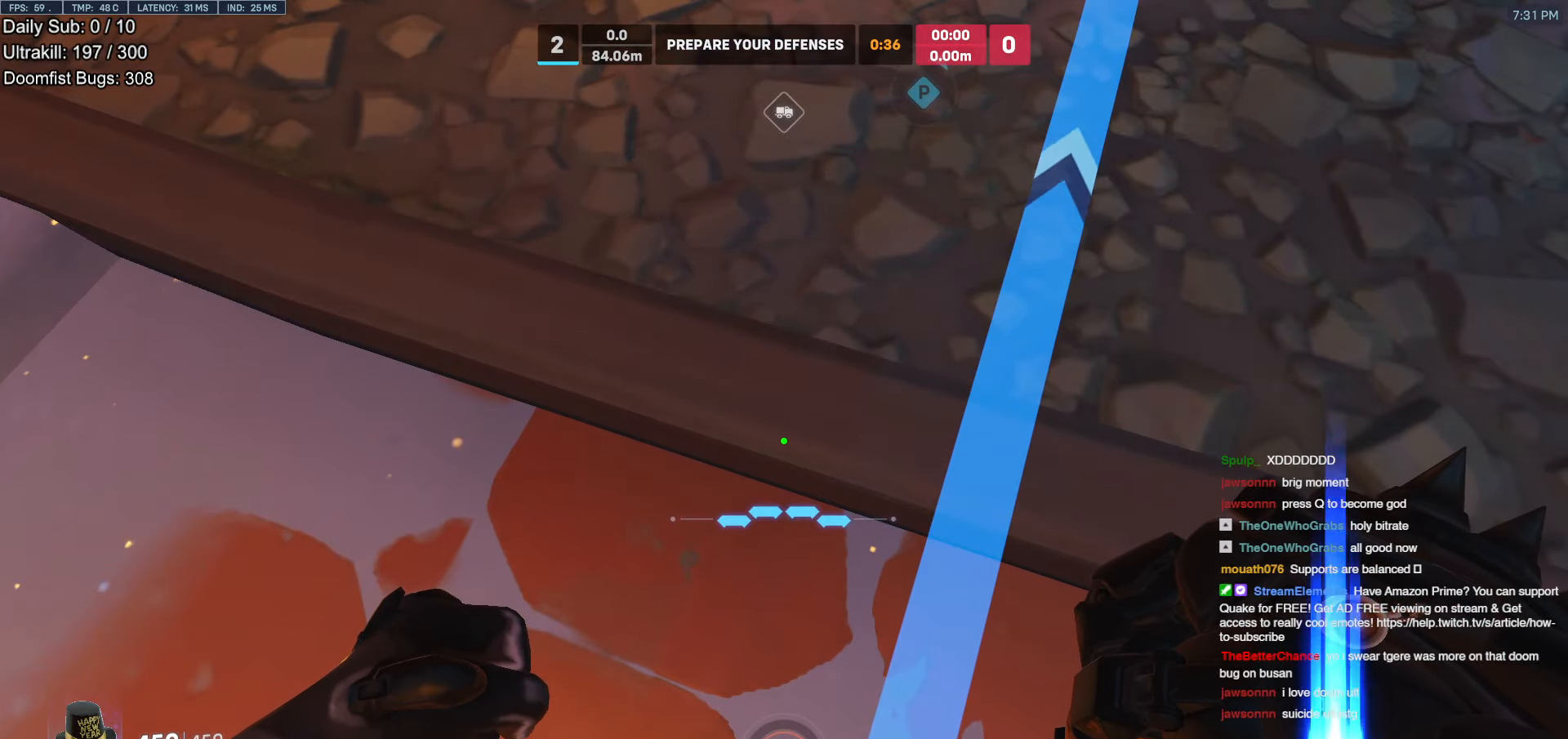
{"keys": [], "mouse": [], "events": []}
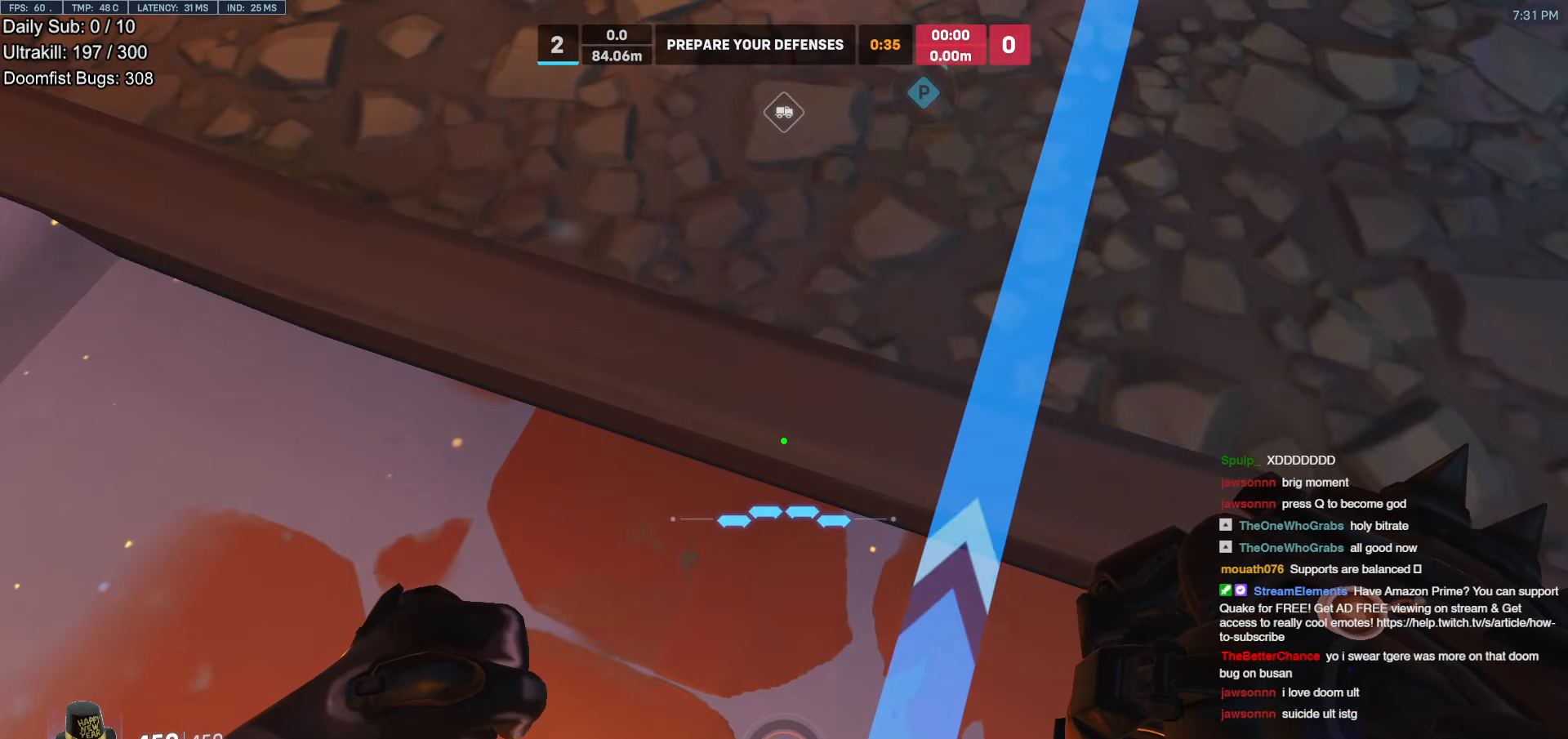
{"keys": [], "mouse": [], "events": []}
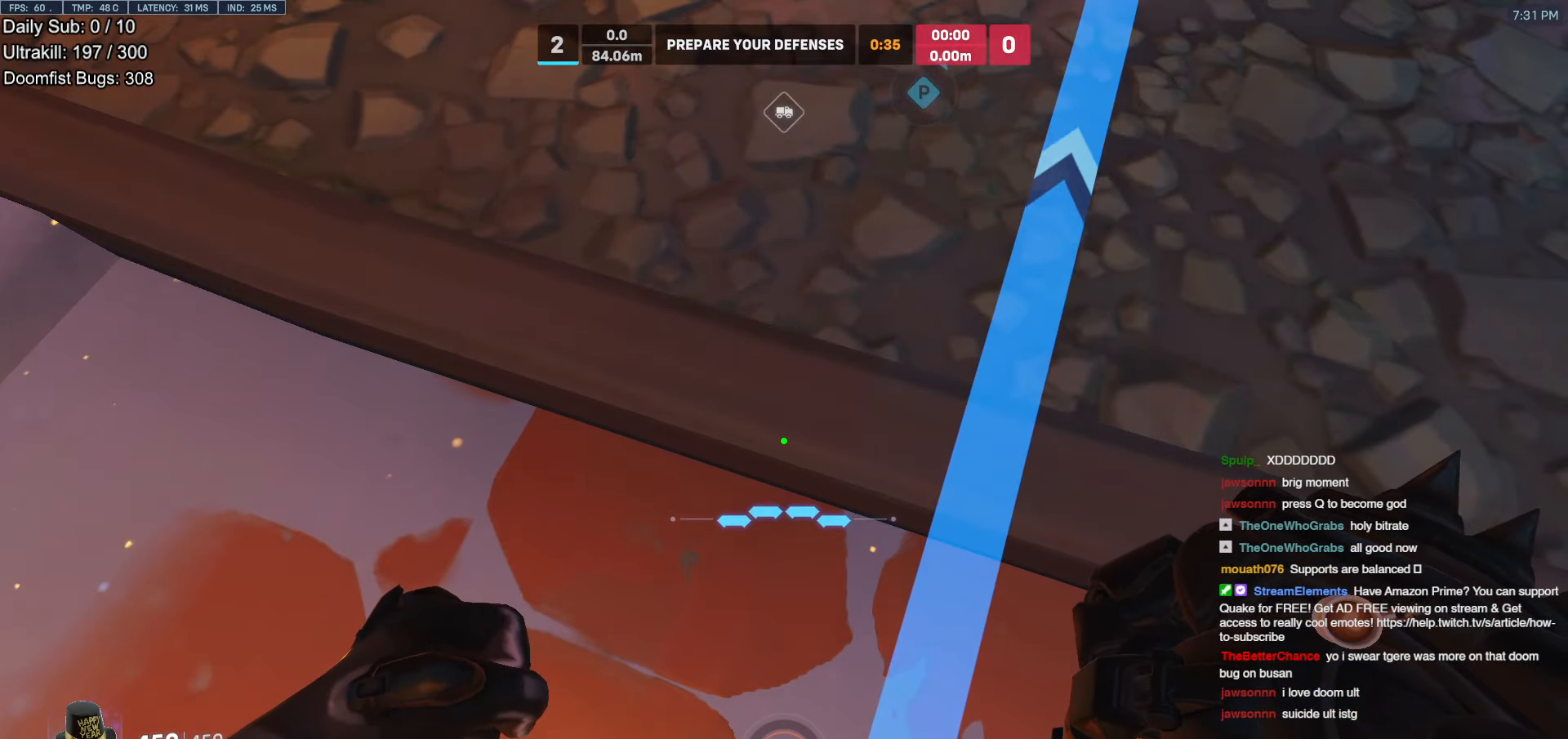
{"keys": [], "mouse": [], "events": []}
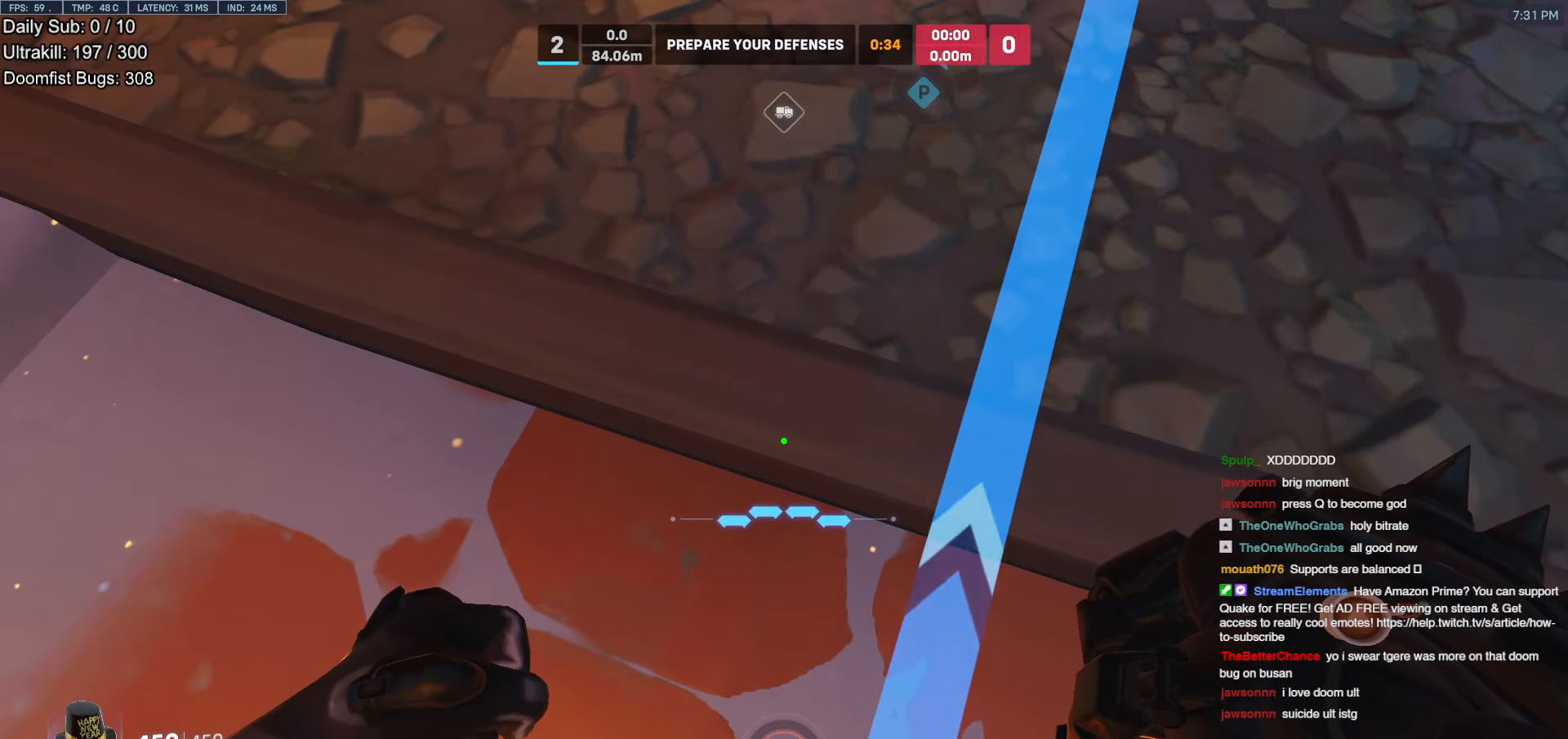
{"keys": [], "mouse": [], "events": []}
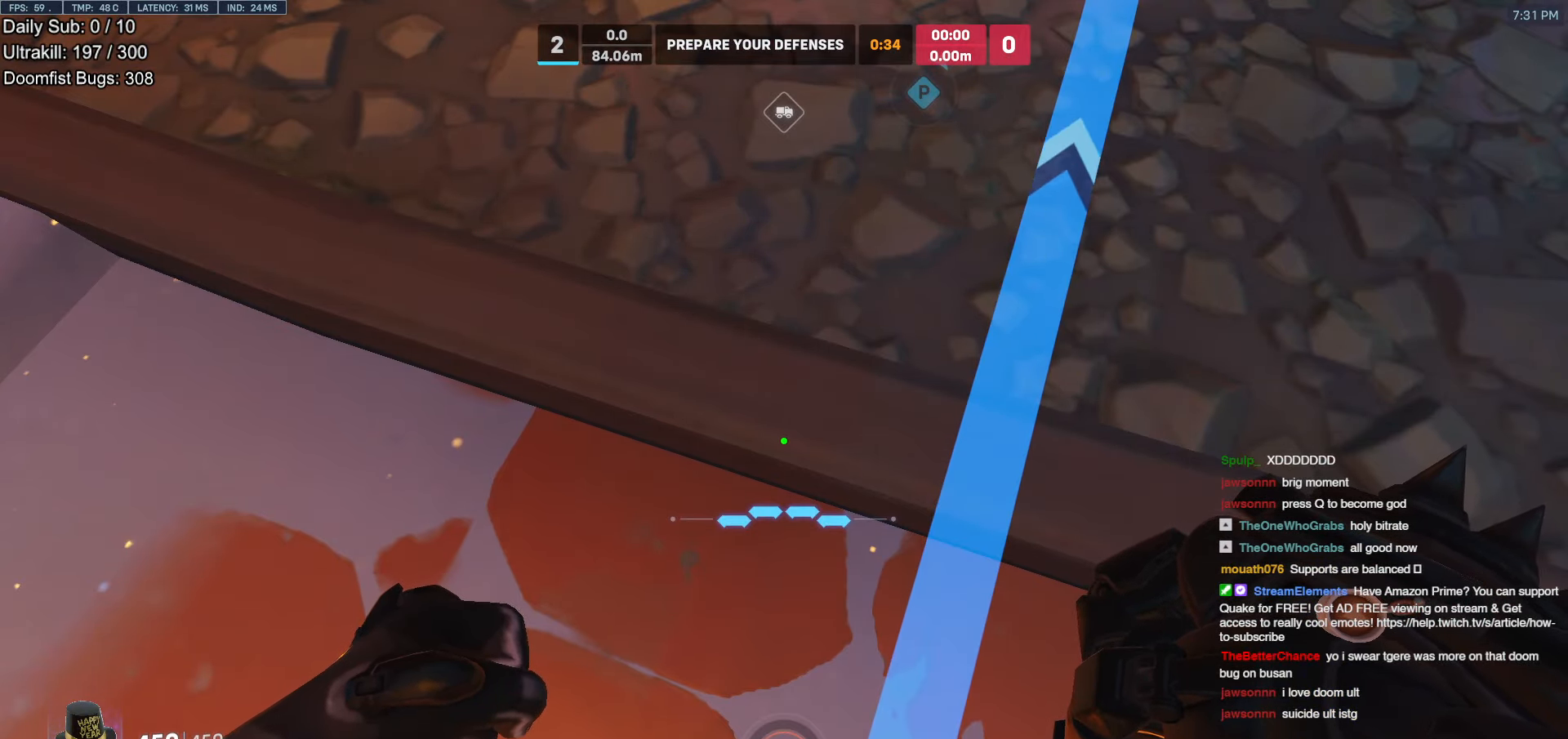
{"keys": [], "mouse": [], "events": []}
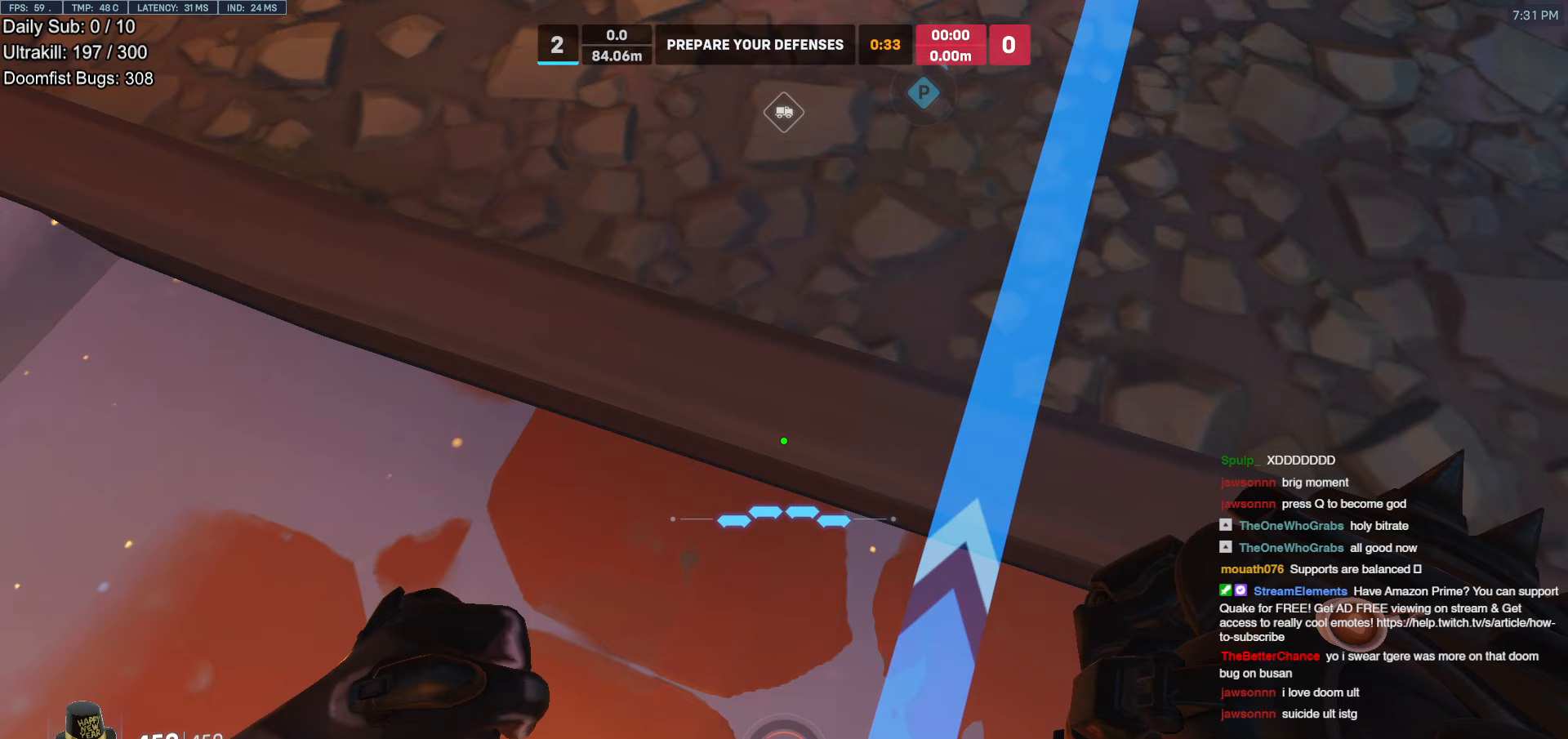
{"keys": [], "mouse": [], "events": []}
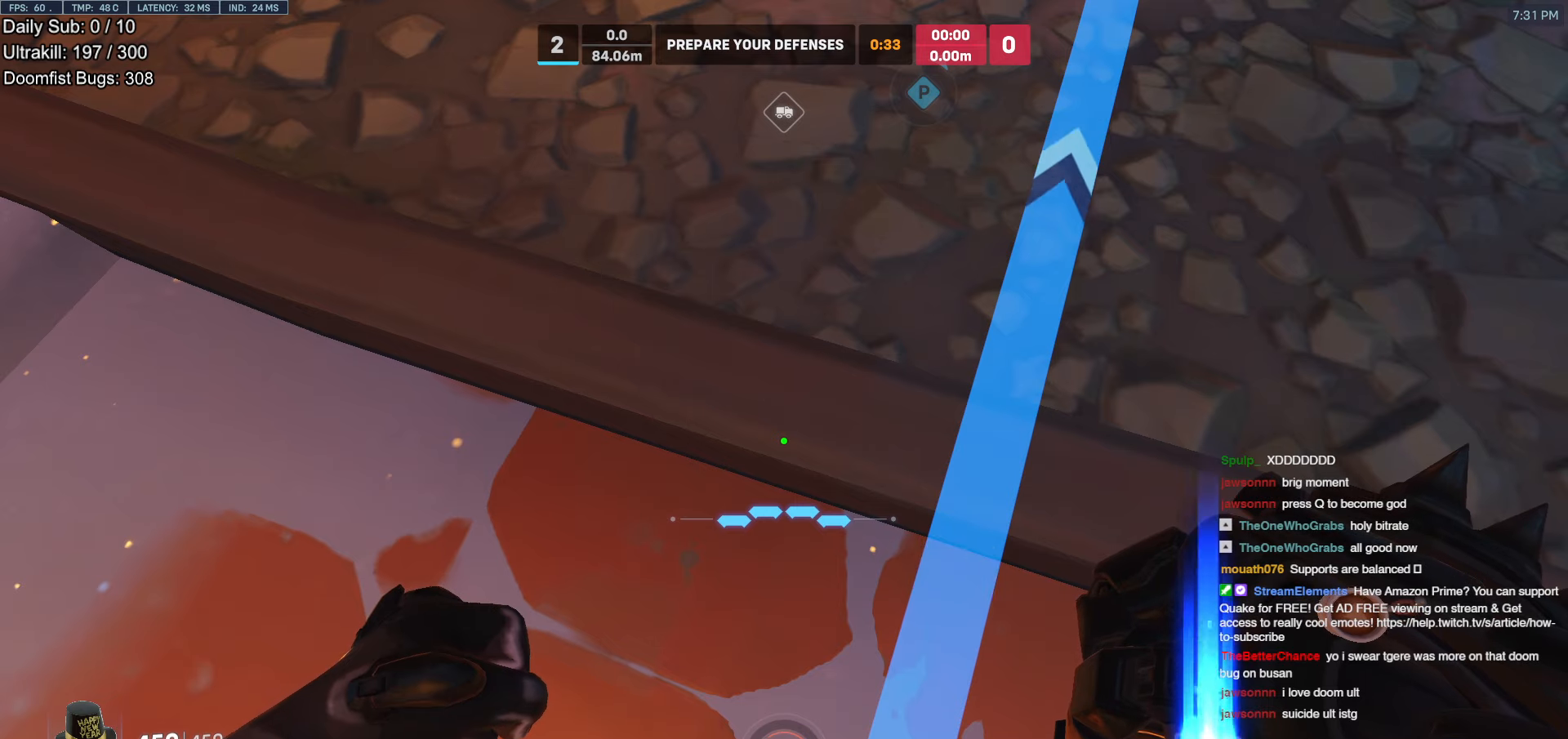
{"keys": [], "mouse": [], "events": []}
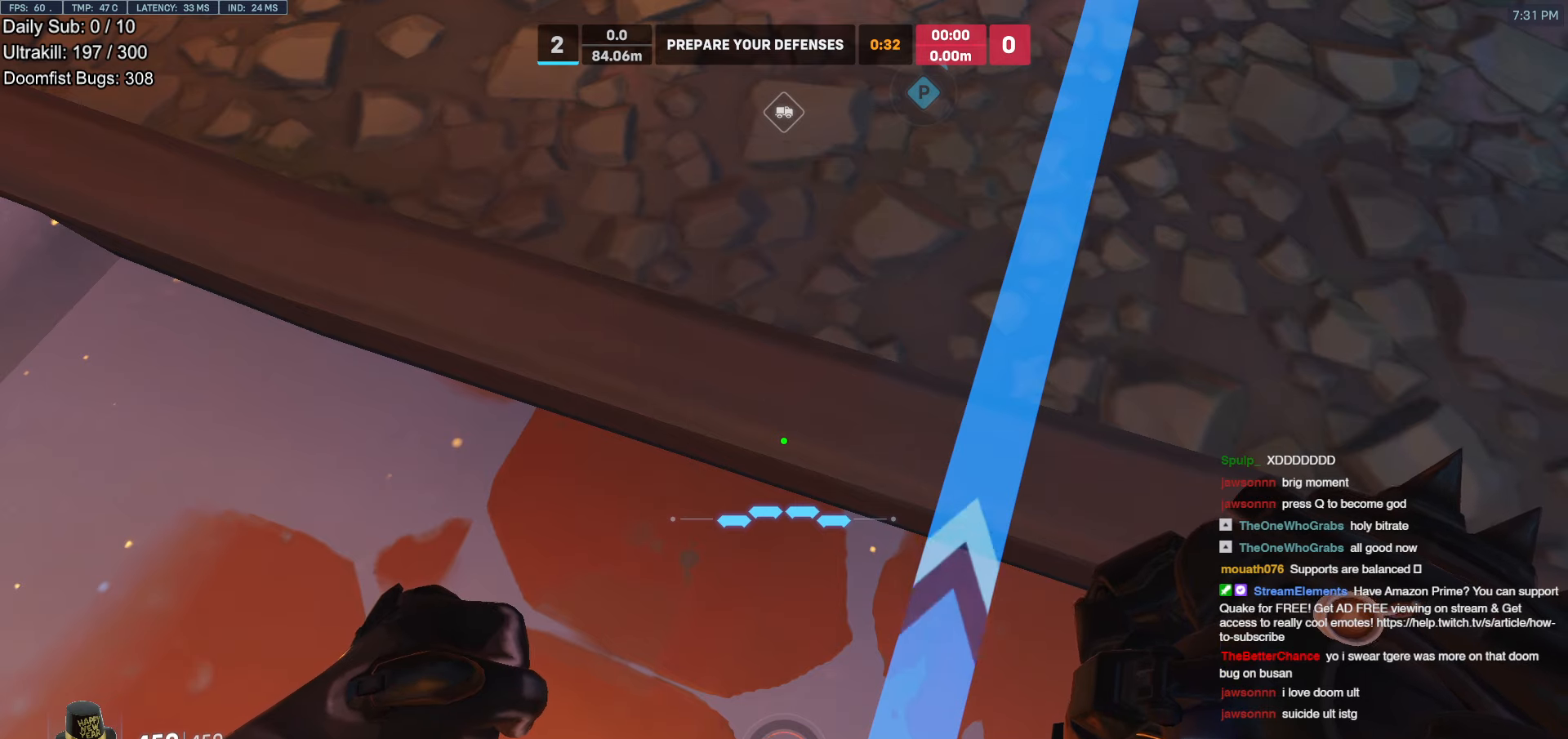
{"keys": [], "mouse": [], "events": [[84, "mouse_left", "down"], [134, "mouse_left", "up"]]}
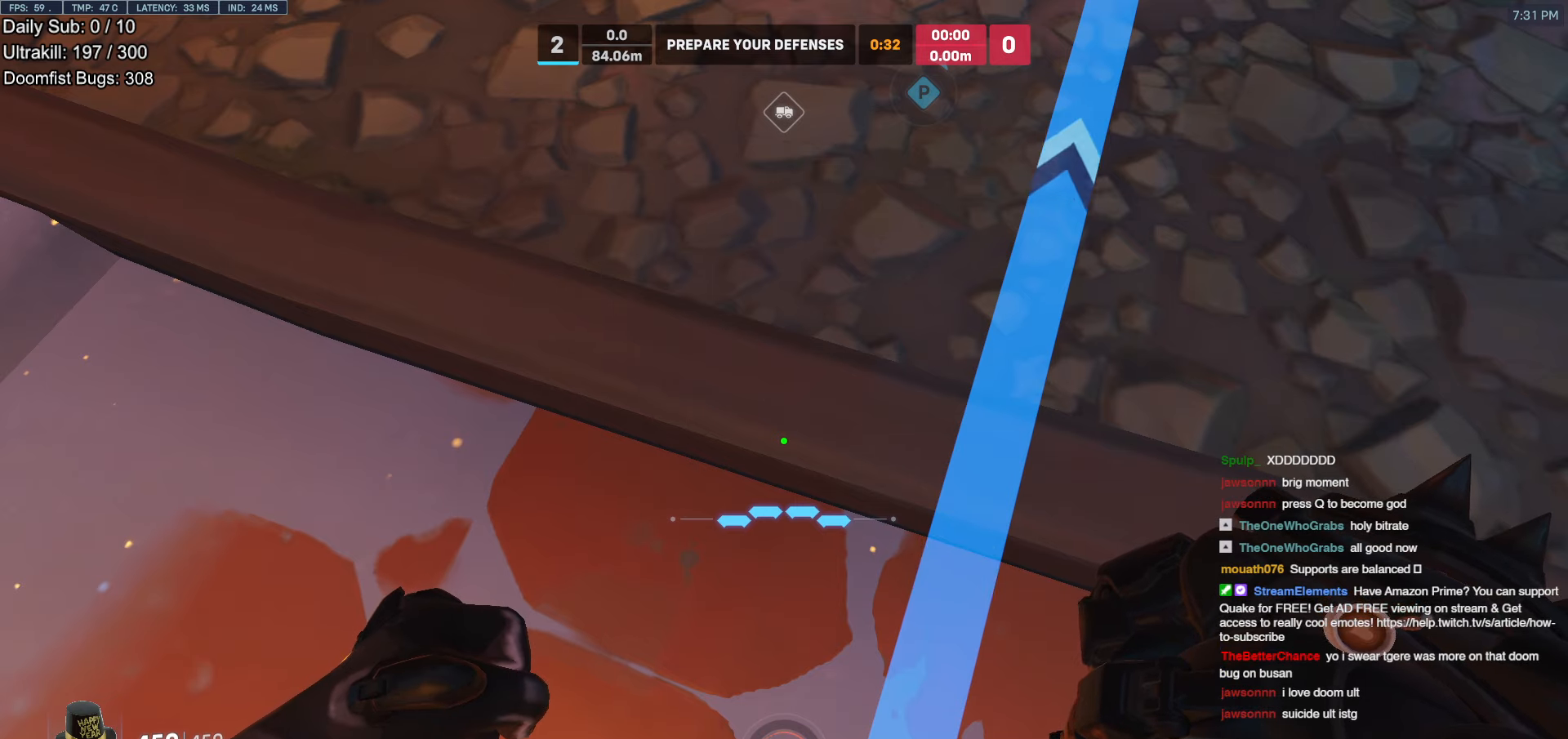
{"keys": [], "mouse": [], "events": []}
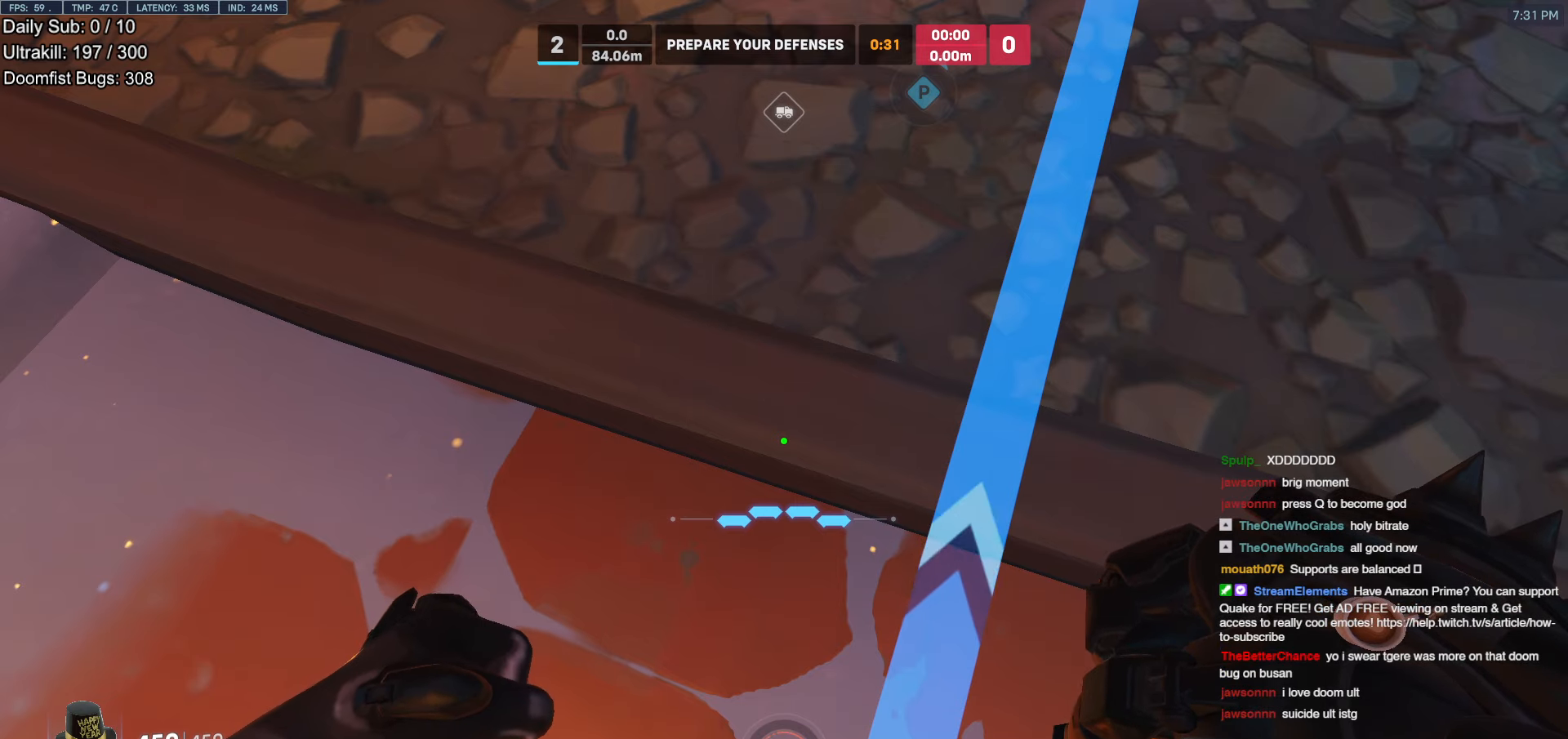
{"keys": [], "mouse": [], "events": []}
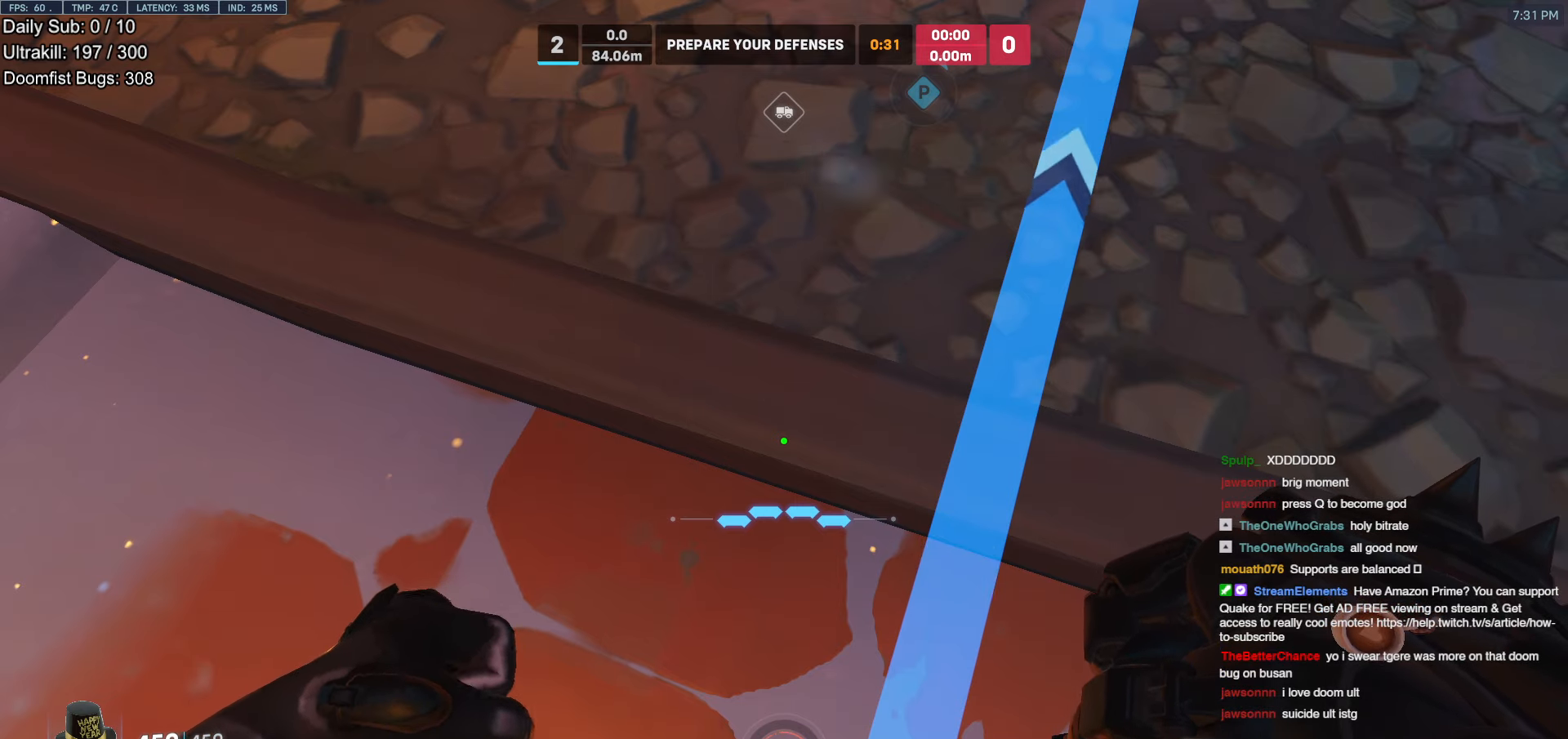
{"keys": [], "mouse": [], "events": []}
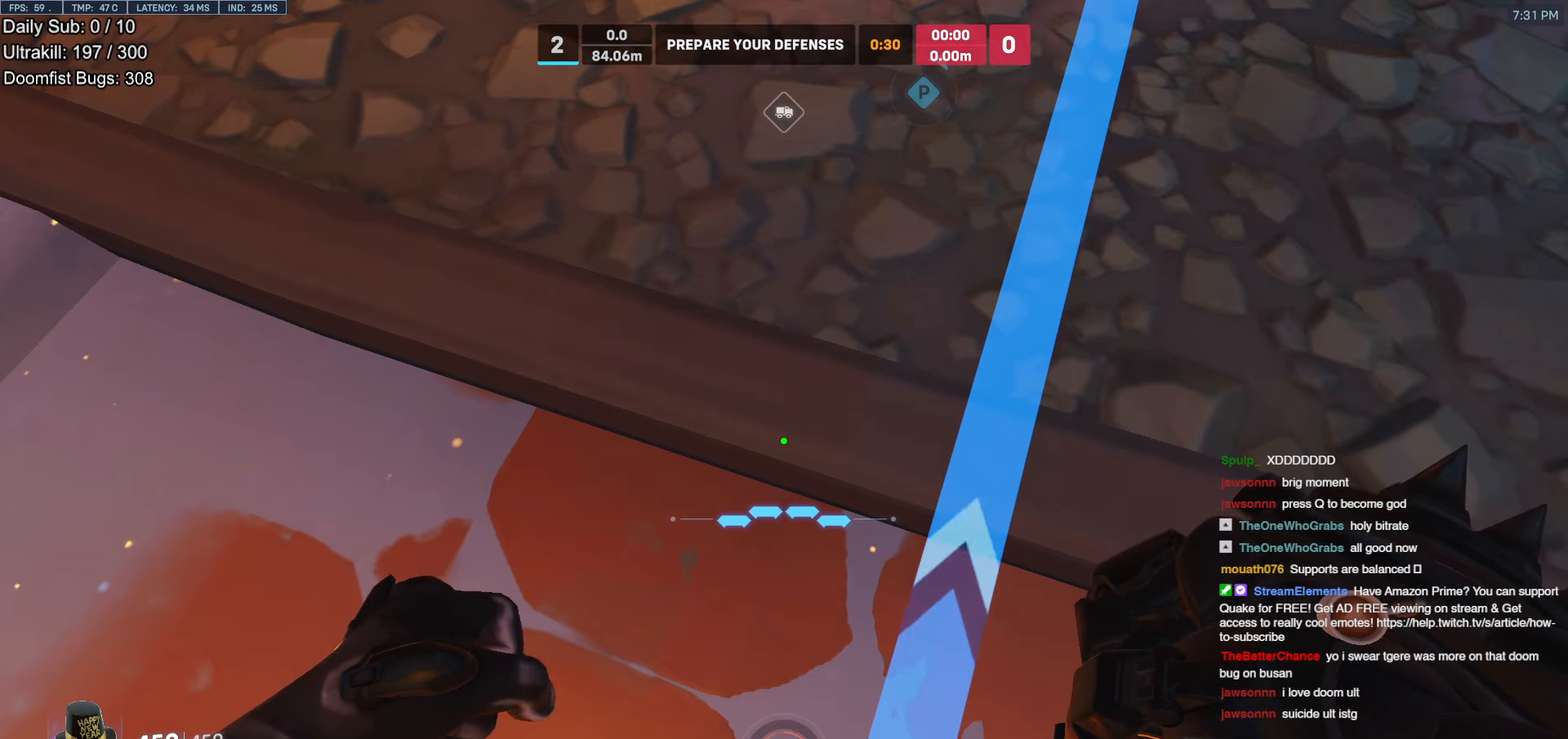
{"keys": [], "mouse": [], "events": []}
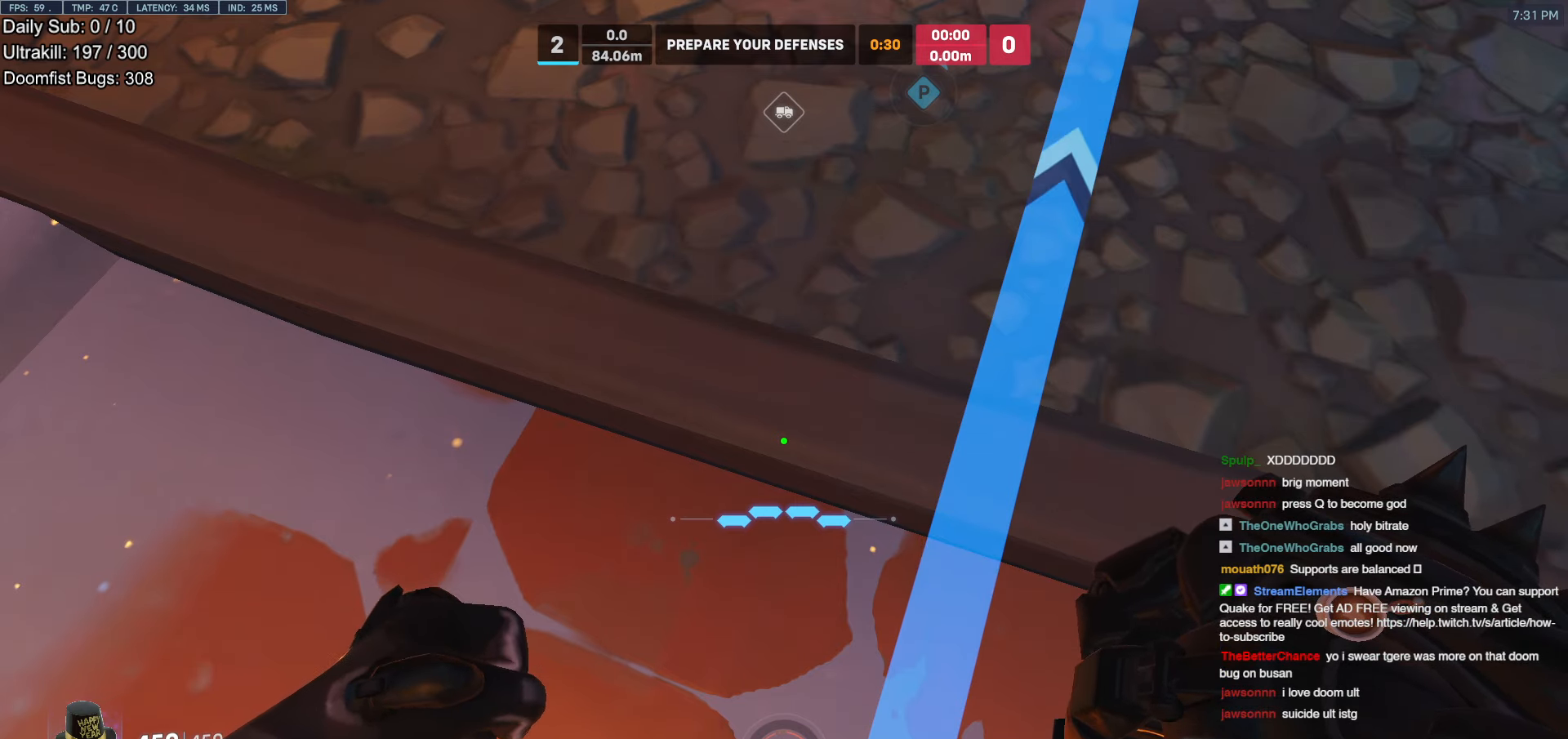
{"keys": [], "mouse": [], "events": []}
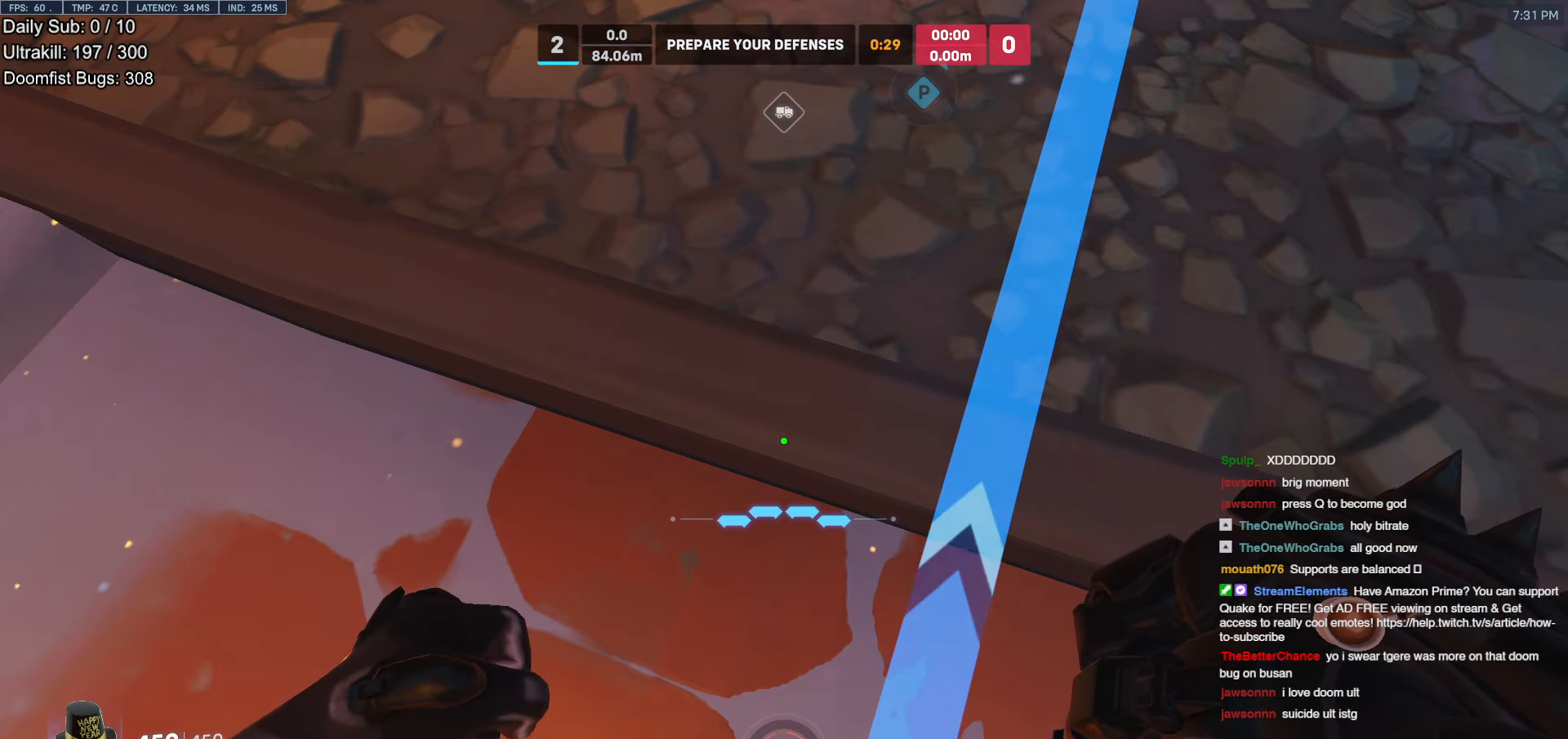
{"keys": [], "mouse": [], "events": []}
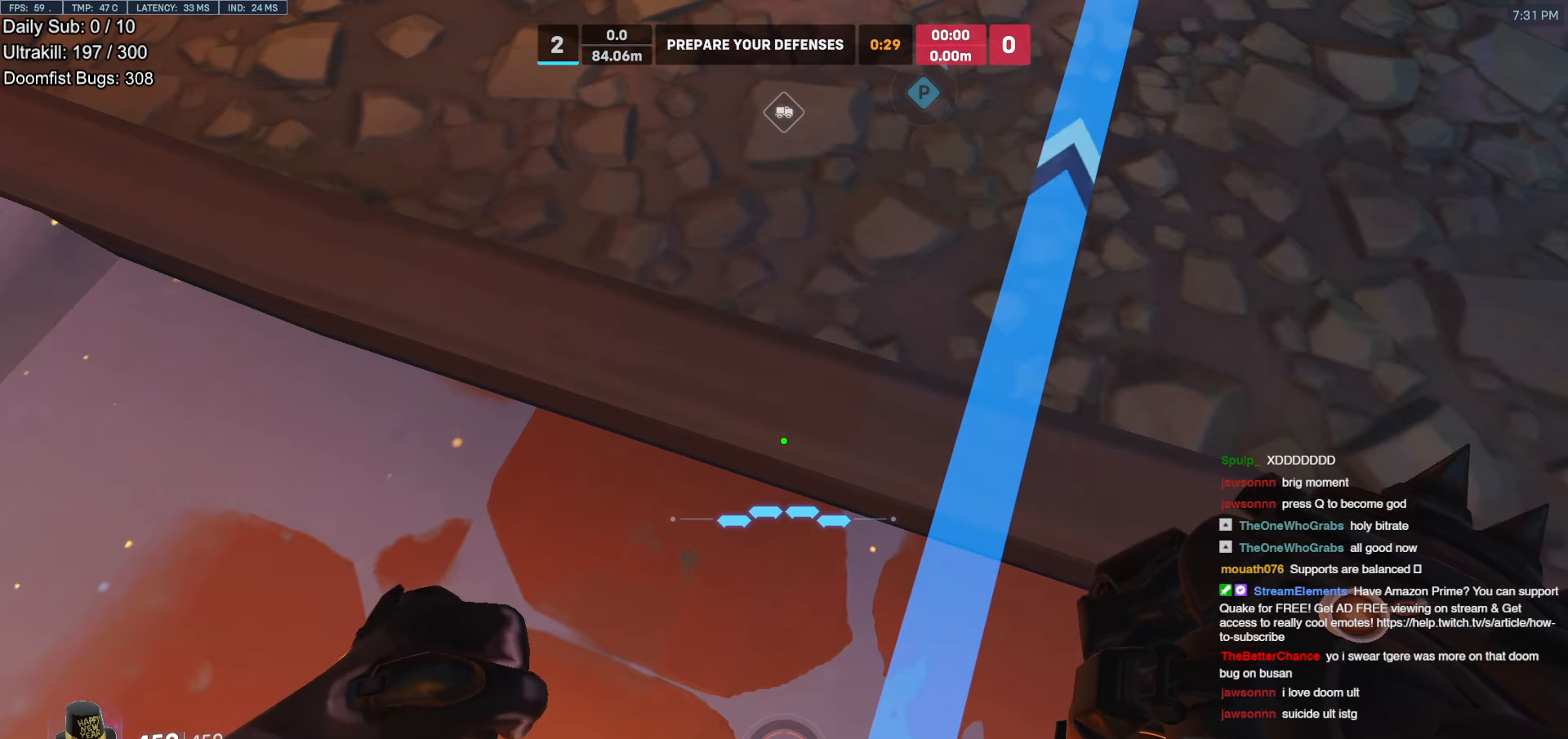
{"keys": [], "mouse": [], "events": [[369, "mouse_left", "down"], [470, "mouse_left", "up"]]}
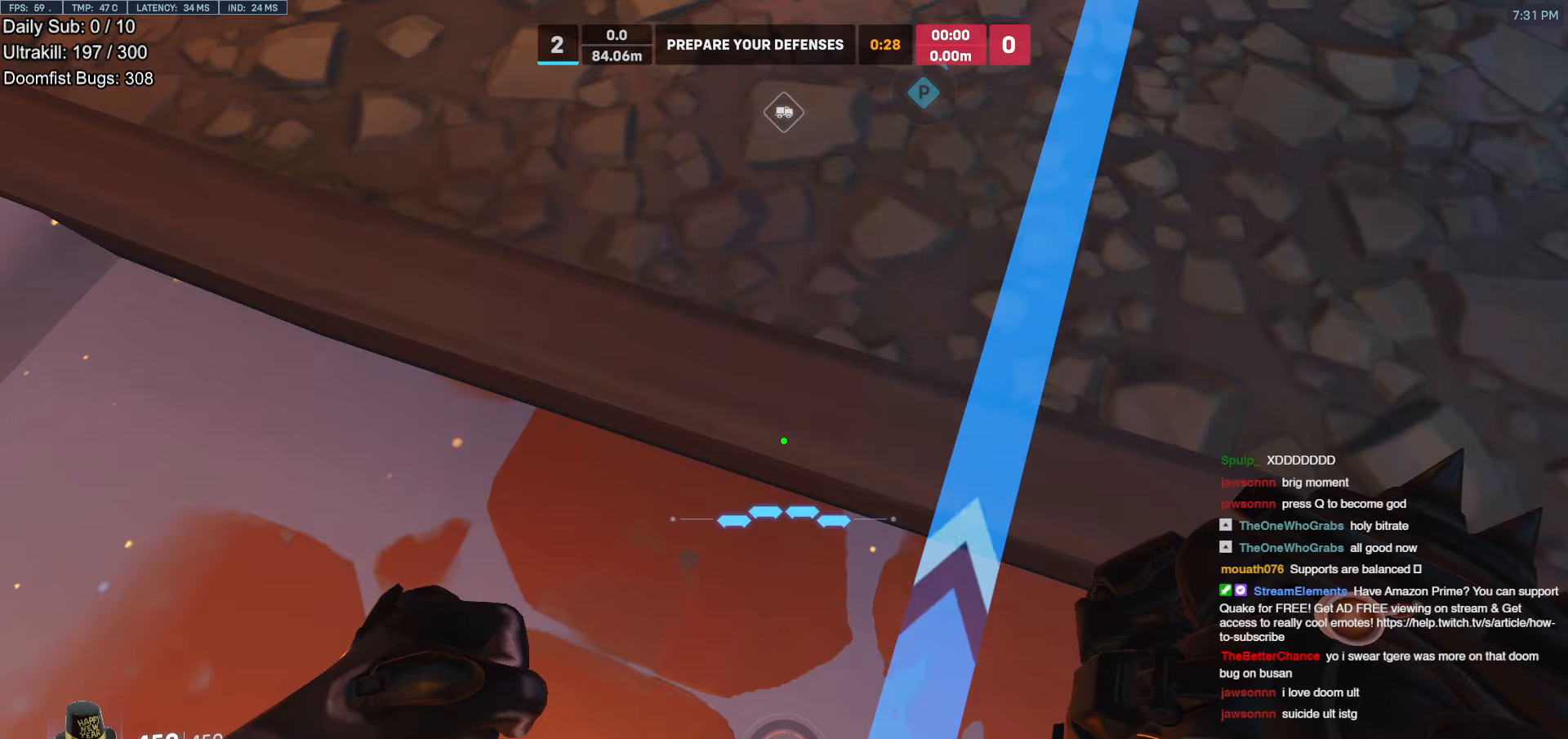
{"keys": [], "mouse": [], "events": []}
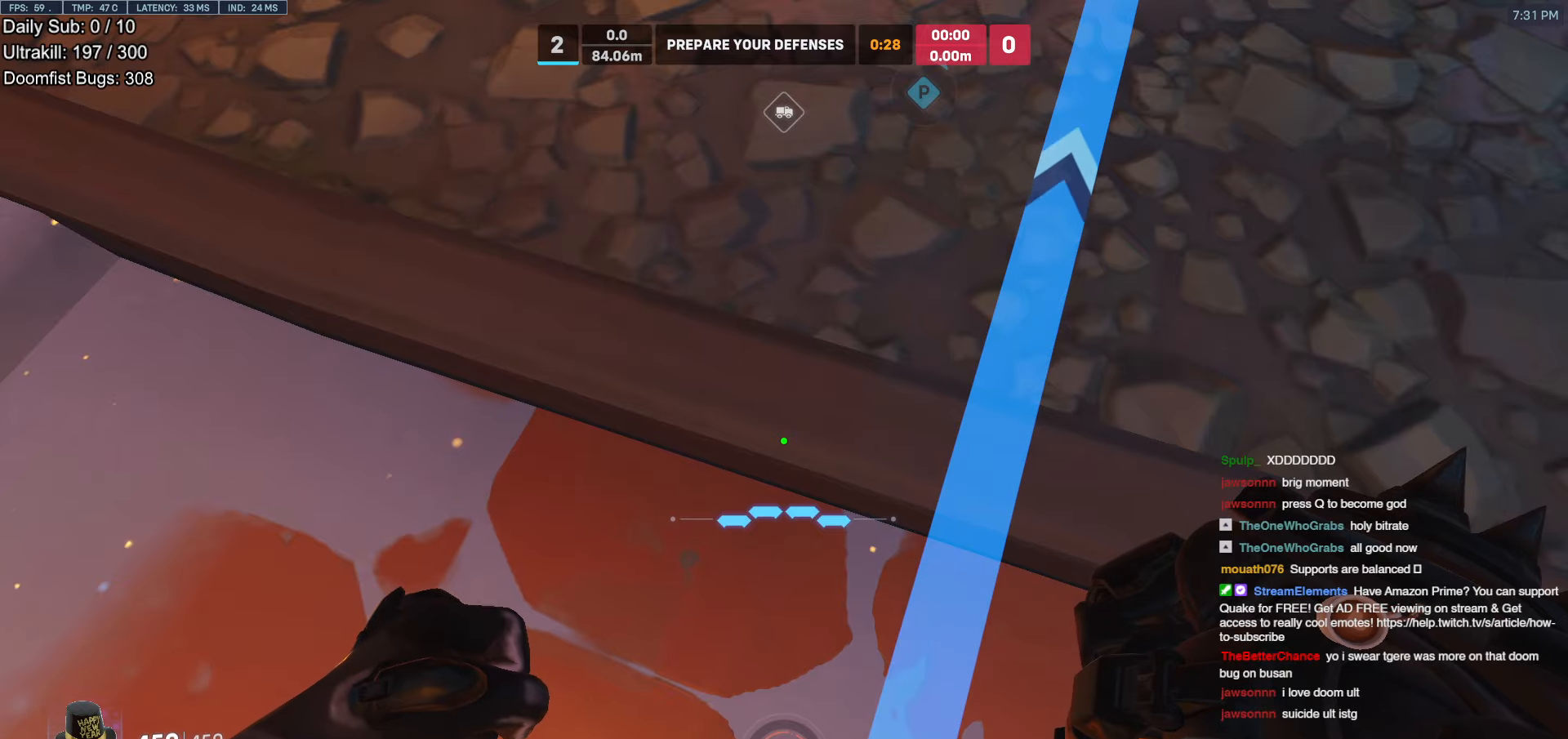
{"keys": [], "mouse": [], "events": []}